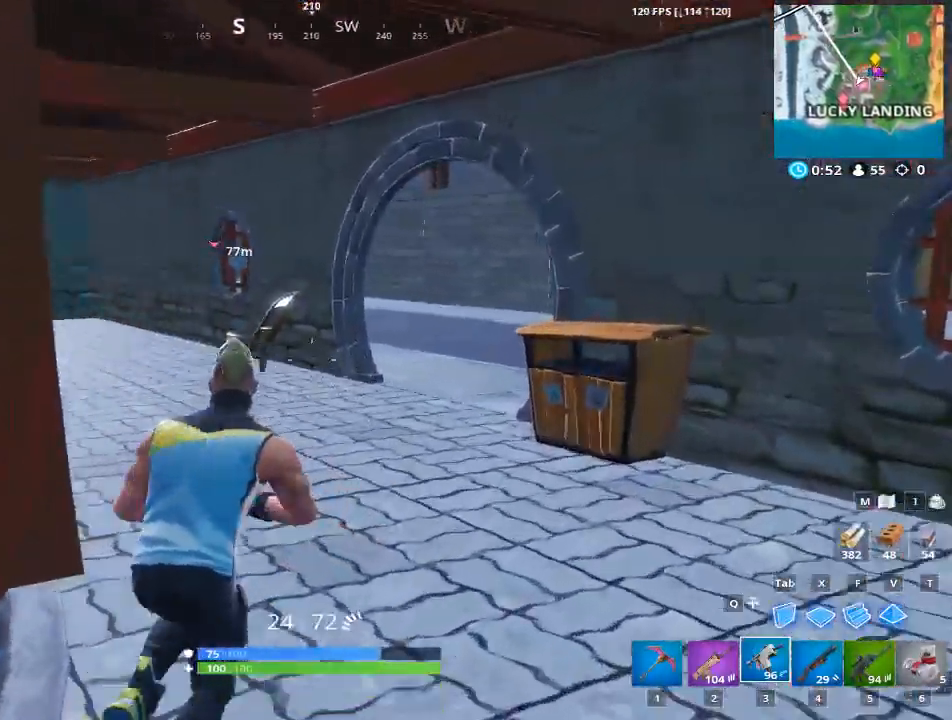
Gameplay with keyboard and mouse; each line is a JSON object with the keys and mouse buttons held at the frame after it. "events" lists presses ("down") and releases ("up") of "1", "2", "3", "4", "5", "a", "alt", "c", "caps_lock", "ctrl", "d", "e", "f", "g", "q", "r", "s", "shift", "space", "t", "tab", "v", "w", "x", "z", "mouse_left", "mouse_wheel" and "mouse_right" between this image and that frame as [ms after this image, input, new state], when the widget could be followed in between. "mouse_left", "mouse_wheel", "mouse_right" = the "left", "wheel", "right" buttons of the "mouse" list. No other keys are recorded. "wheel" means that the mouse wheel is clicked or scrolled. "mouse_move" is the direction in which the mouse moves at that frame (one of eight, or "still"), when it could be read.
{"keys": ["a", "w"], "mouse": [], "mouse_move": "right", "events": [[50, "1", "down"], [183, "1", "up"], [417, "a", "down"]]}
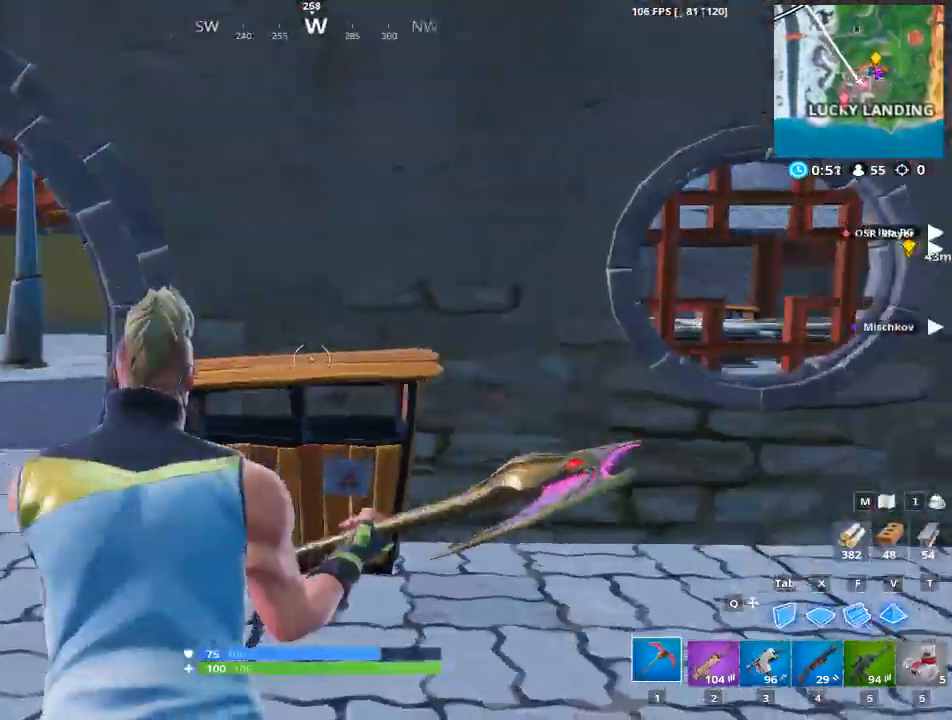
{"keys": ["a", "w"], "mouse": [], "mouse_move": "left", "events": [[17, "mouse_left", "down"], [50, "w", "up"], [434, "mouse_left", "up"], [434, "w", "down"]]}
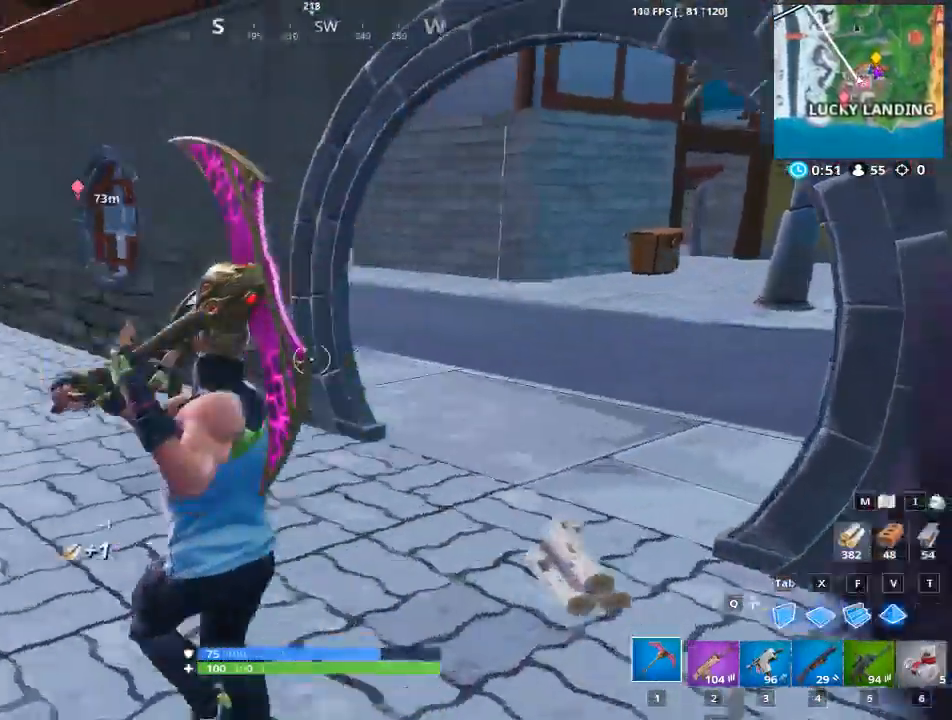
{"keys": ["w"], "mouse": [], "mouse_move": "right", "events": [[67, "a", "up"]]}
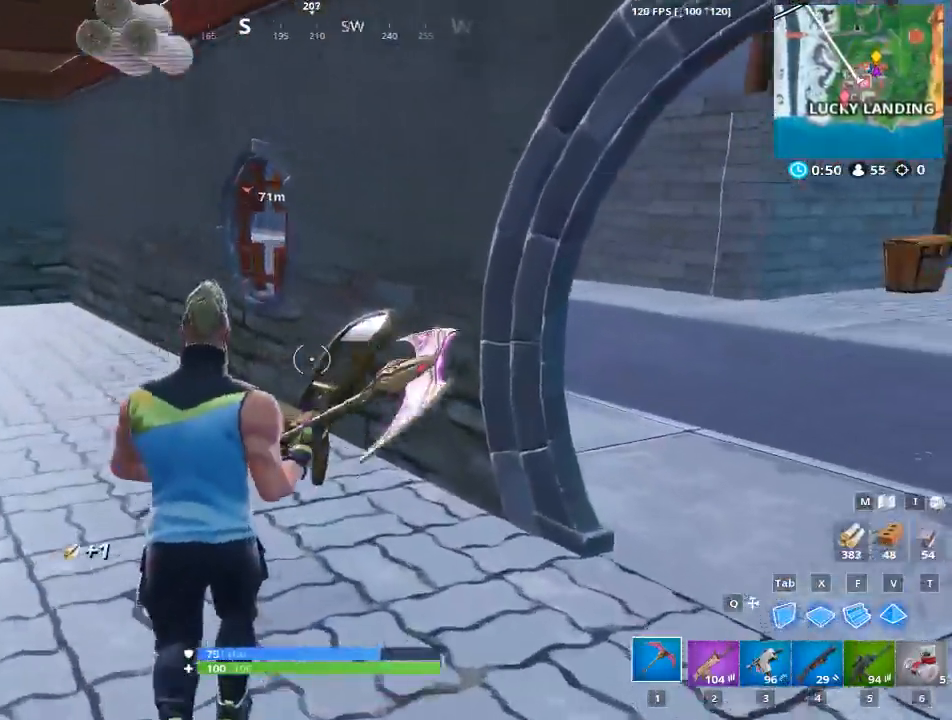
{"keys": ["1", "w"], "mouse": [], "mouse_move": "up", "events": [[34, "mouse_left", "down"], [84, "a", "down"], [317, "a", "up"], [467, "mouse_left", "up"], [501, "1", "down"]]}
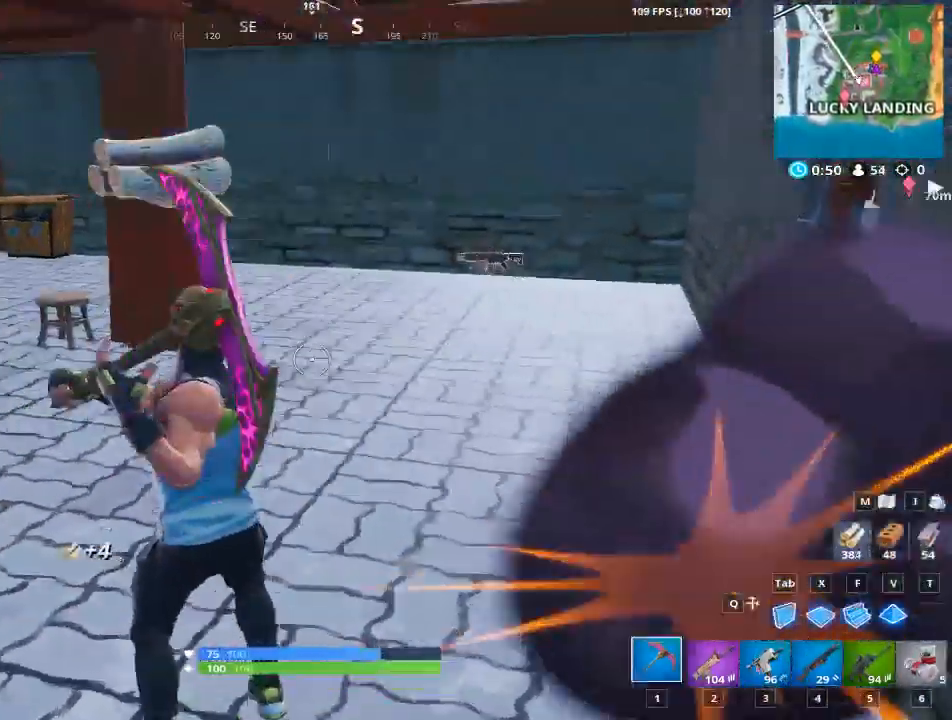
{"keys": ["a", "w"], "mouse": [], "mouse_move": "up-right", "events": [[150, "1", "up"], [334, "a", "down"]]}
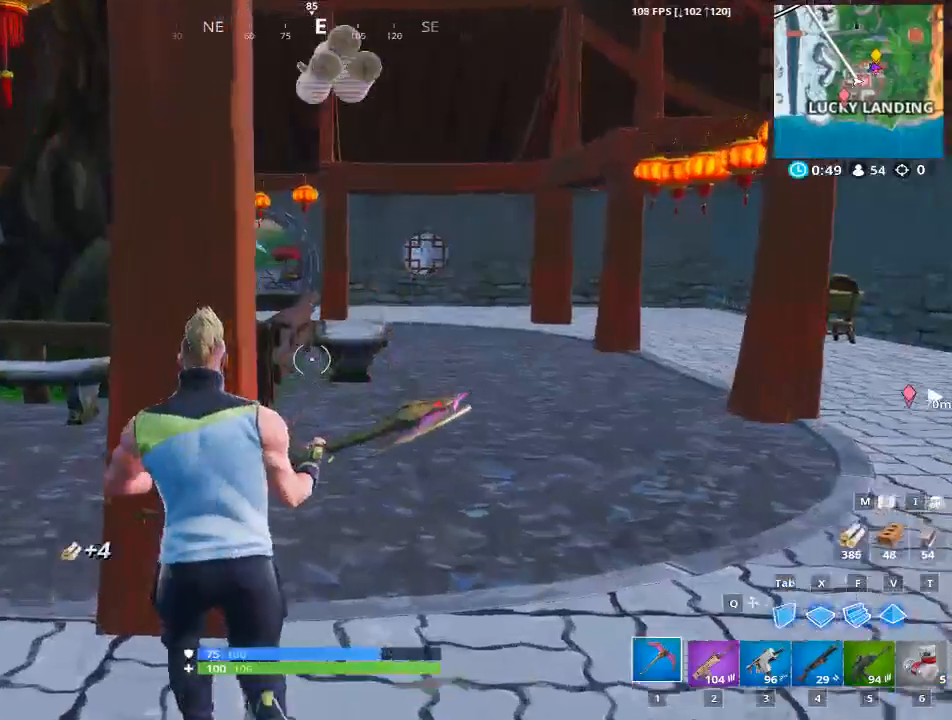
{"keys": ["d", "w"], "mouse": [], "mouse_move": "left", "events": [[17, "a", "up"], [251, "d", "down"]]}
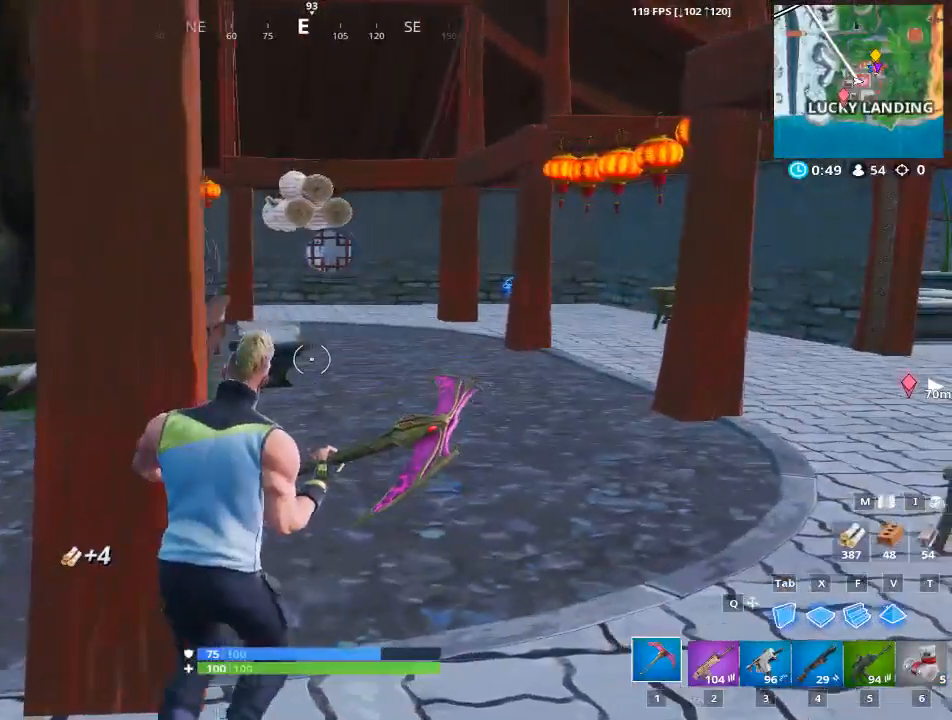
{"keys": ["d", "w"], "mouse": [], "mouse_move": "still", "events": []}
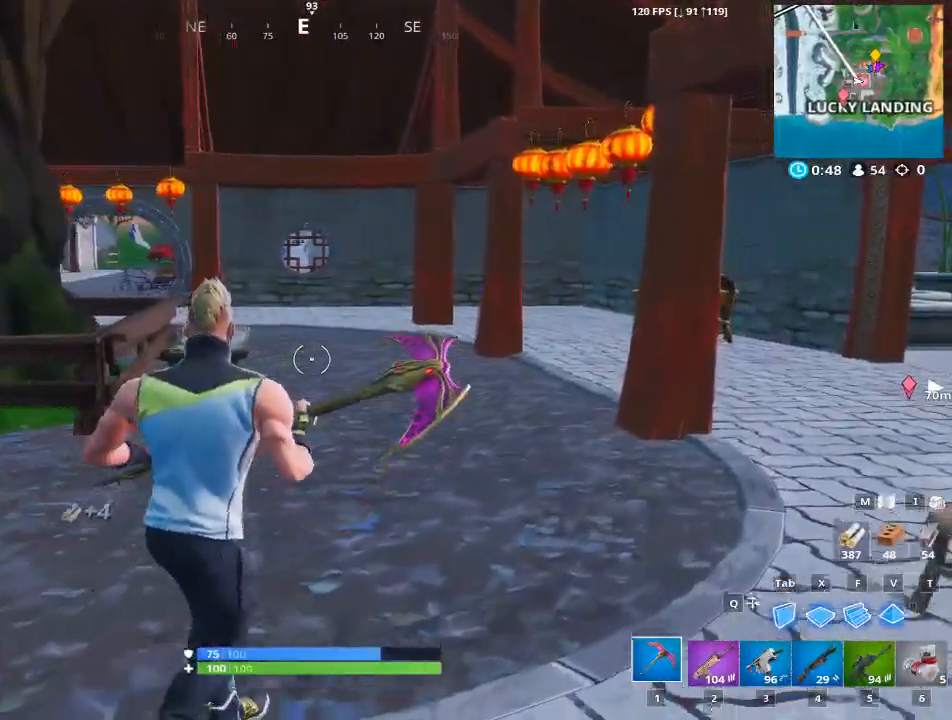
{"keys": ["space", "w"], "mouse": [], "mouse_move": "still", "events": [[151, "d", "up"], [467, "space", "down"]]}
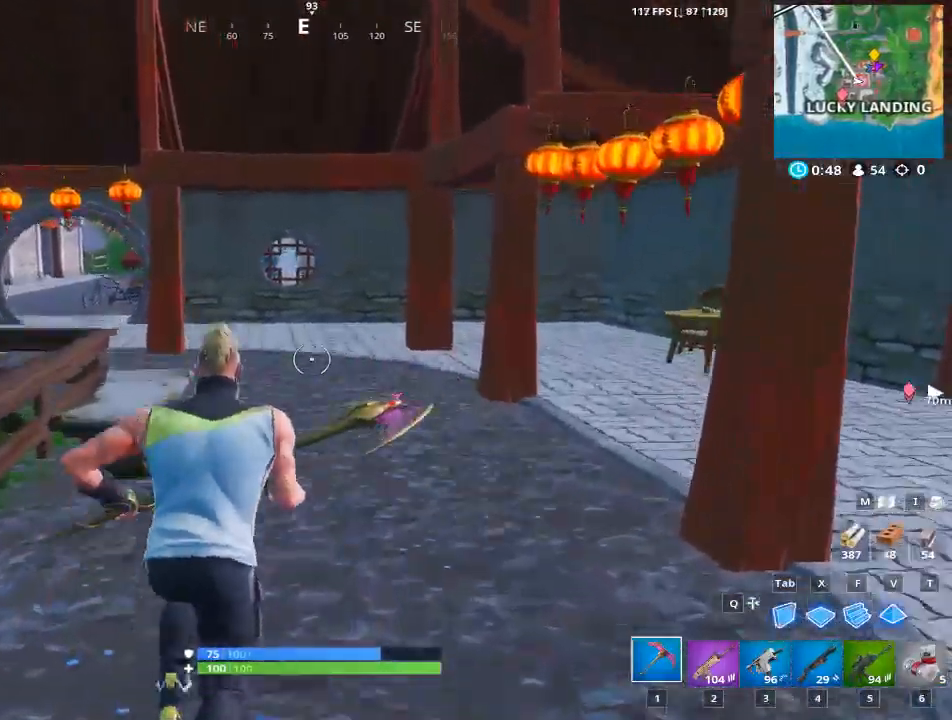
{"keys": ["w"], "mouse": [], "mouse_move": "still", "events": [[67, "1", "down"], [167, "space", "up"], [217, "1", "up"], [300, "1", "down"], [450, "1", "up"]]}
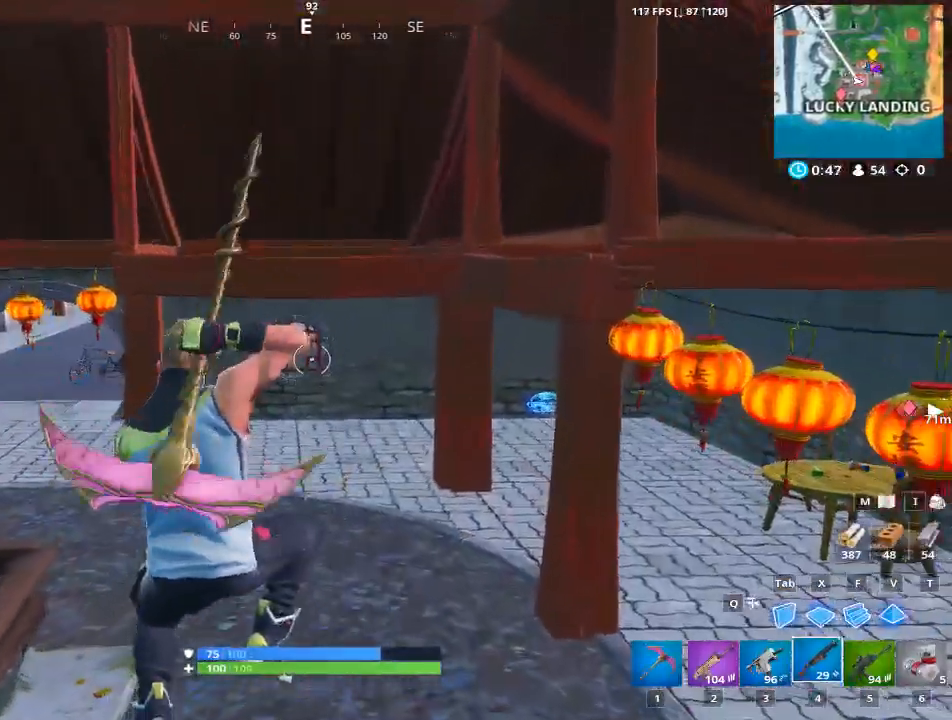
{"keys": ["w"], "mouse": [], "mouse_move": "right", "events": [[84, "1", "down"], [217, "1", "up"]]}
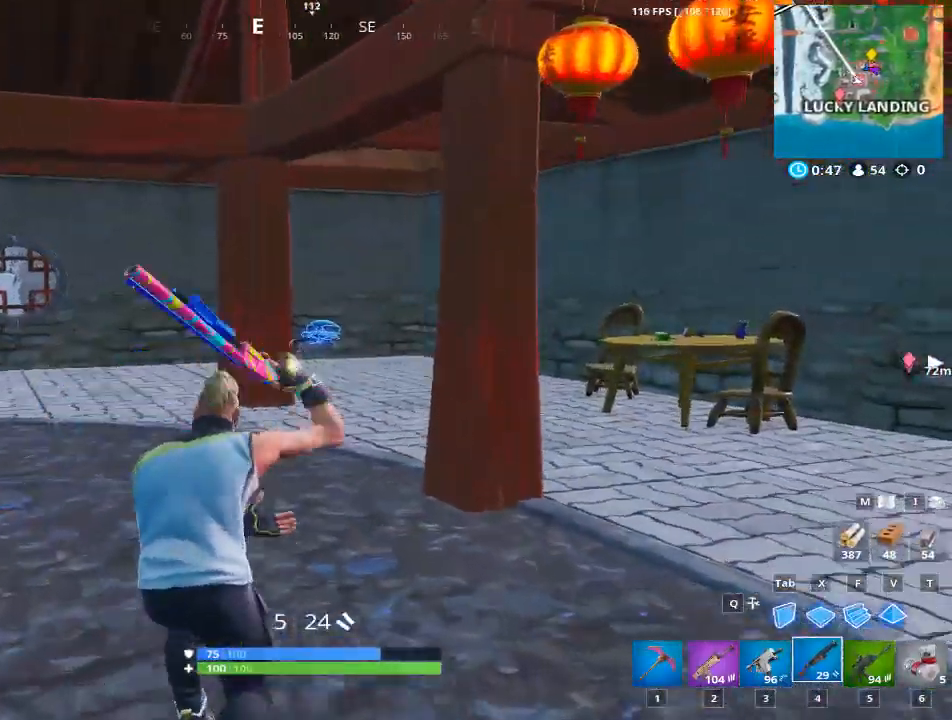
{"keys": ["a"], "mouse": [], "mouse_move": "right", "events": [[200, "a", "down"], [200, "w", "up"]]}
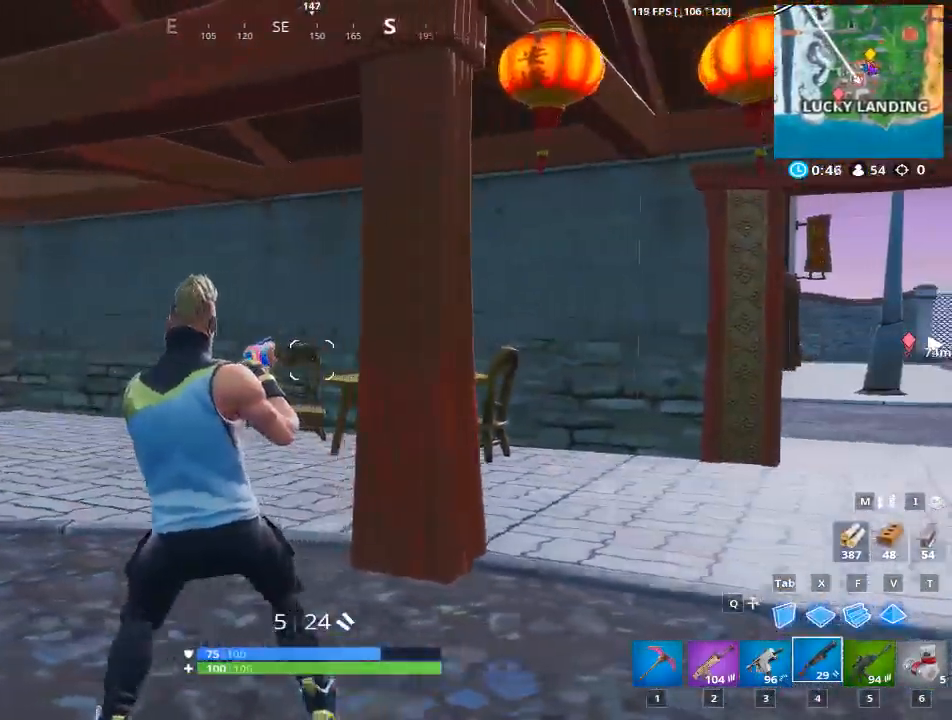
{"keys": [], "mouse": [], "mouse_move": "still", "events": [[17, "a", "up"], [201, "1", "down"], [351, "1", "up"]]}
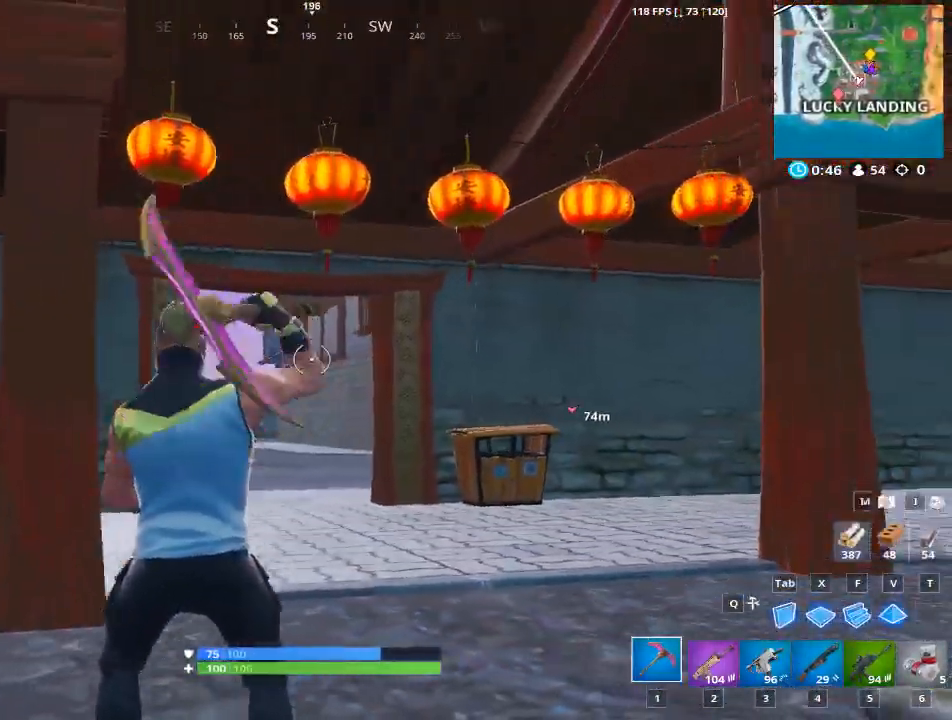
{"keys": ["d", "w"], "mouse": ["left"], "mouse_move": "down", "events": [[33, "w", "down"], [133, "space", "down"], [267, "d", "down"], [317, "space", "up"], [367, "mouse_left", "down"]]}
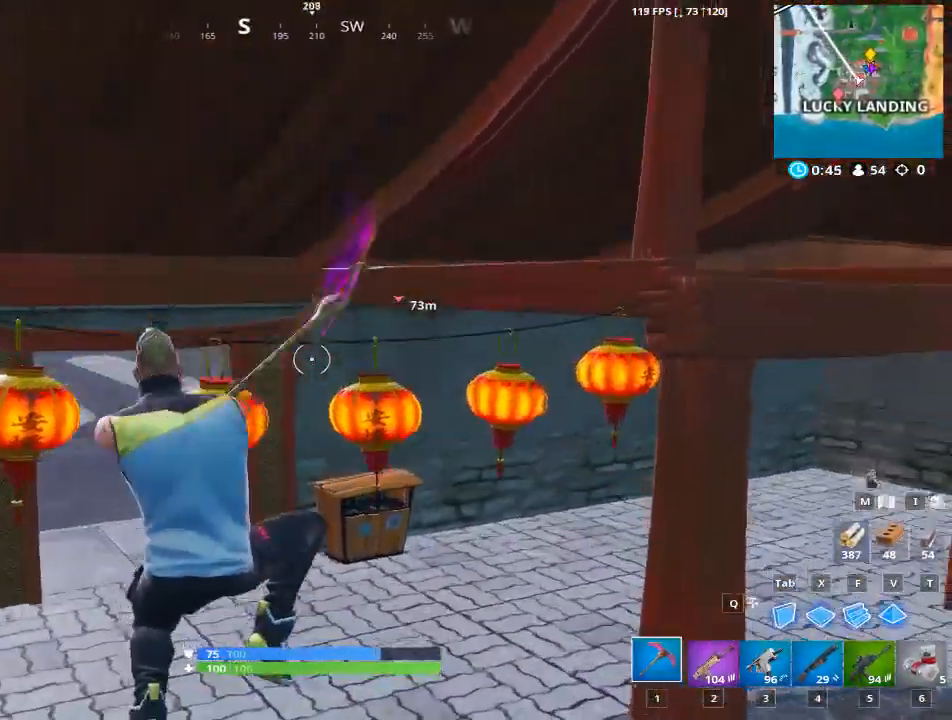
{"keys": ["w"], "mouse": [], "mouse_move": "left", "events": [[201, "d", "up"], [284, "mouse_left", "up"], [334, "1", "down"], [467, "1", "up"]]}
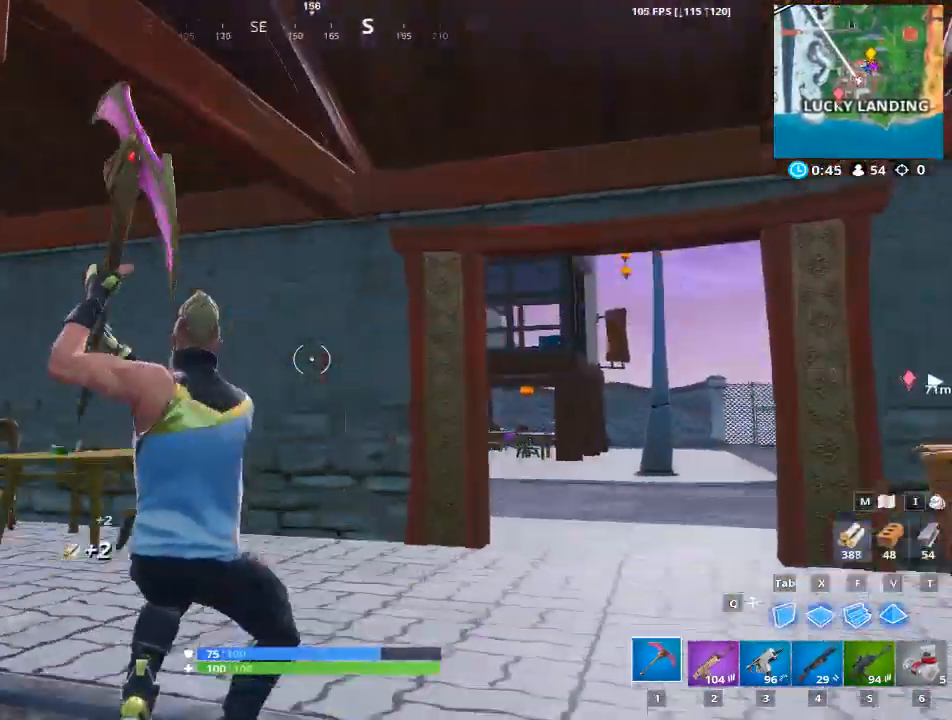
{"keys": ["w"], "mouse": [], "mouse_move": "still", "events": []}
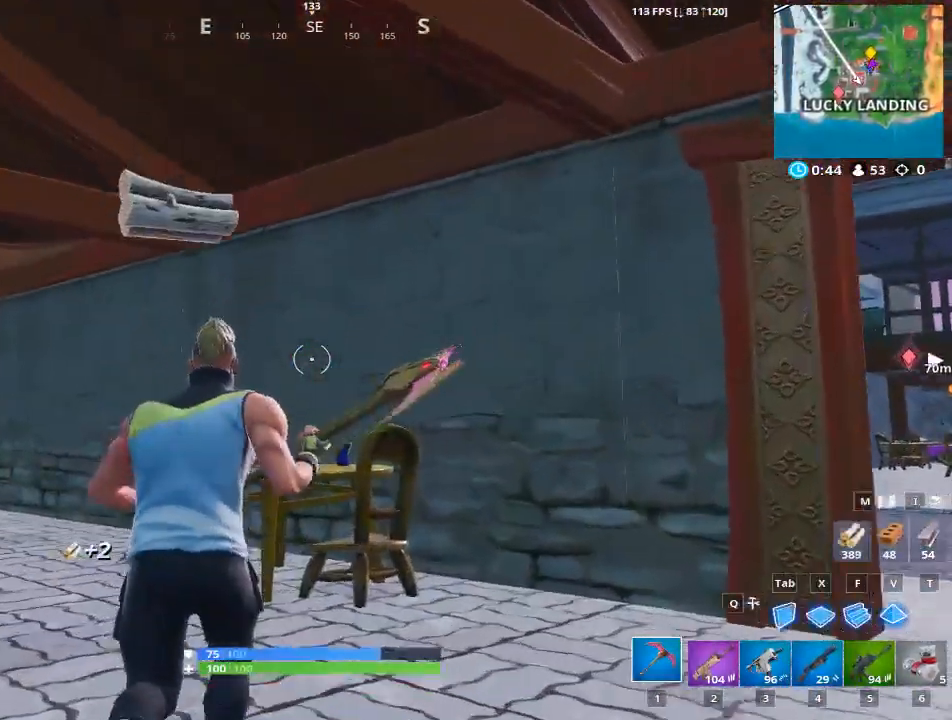
{"keys": ["a", "w"], "mouse": ["left"], "mouse_move": "still", "events": [[167, "mouse_left", "down"], [267, "a", "down"]]}
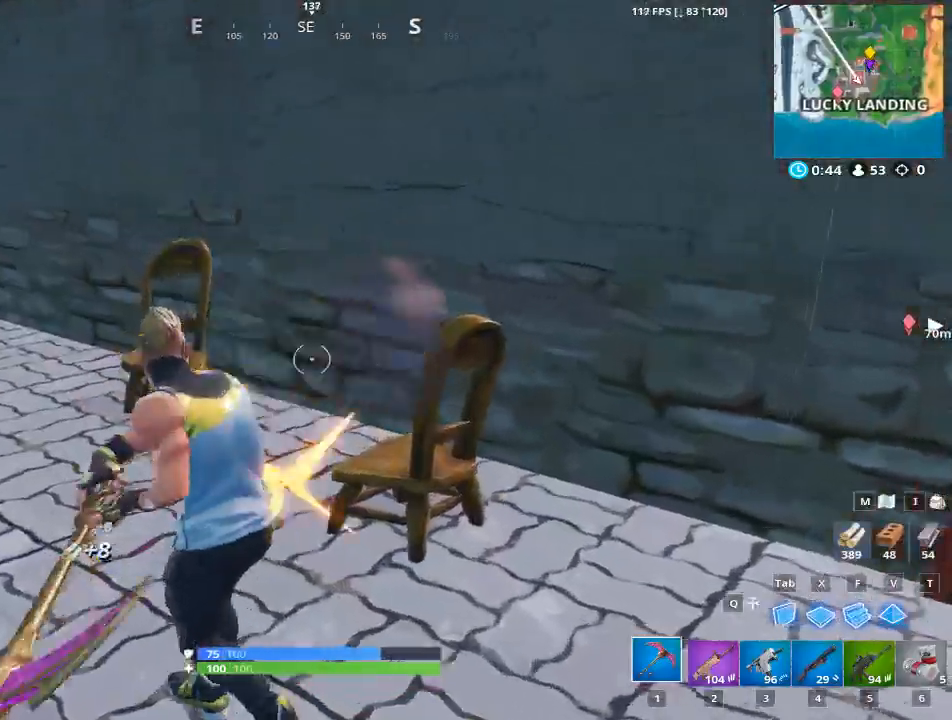
{"keys": ["a"], "mouse": ["left"], "mouse_move": "down", "events": [[351, "w", "up"]]}
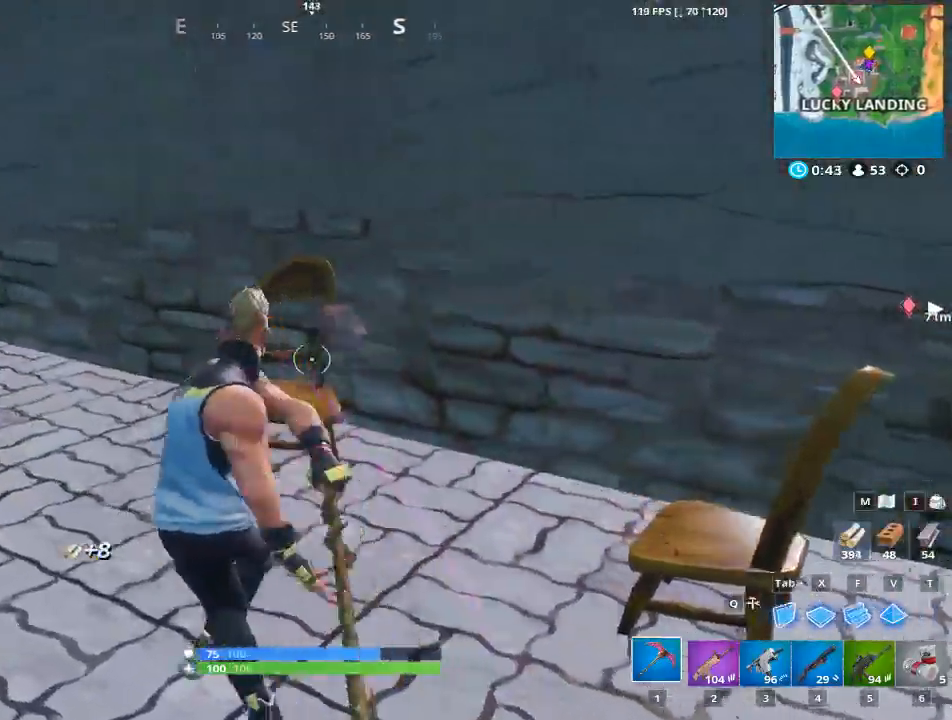
{"keys": ["a"], "mouse": ["left"], "mouse_move": "still", "events": [[167, "w", "down"], [317, "w", "up"]]}
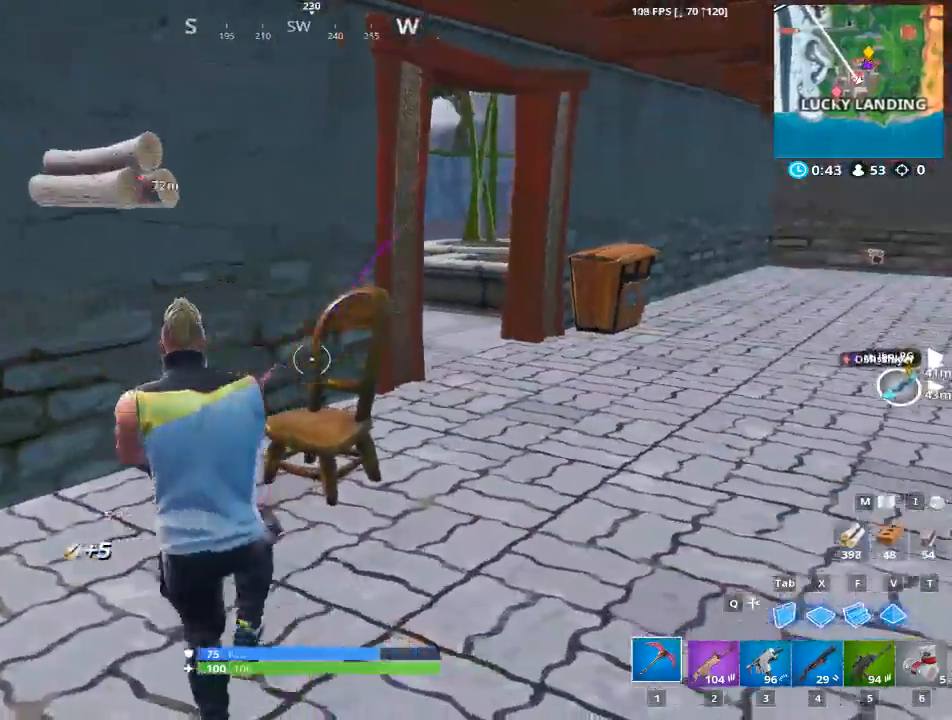
{"keys": ["1", "w"], "mouse": [], "mouse_move": "up", "events": [[234, "w", "down"], [284, "mouse_left", "up"], [384, "a", "up"], [467, "1", "down"]]}
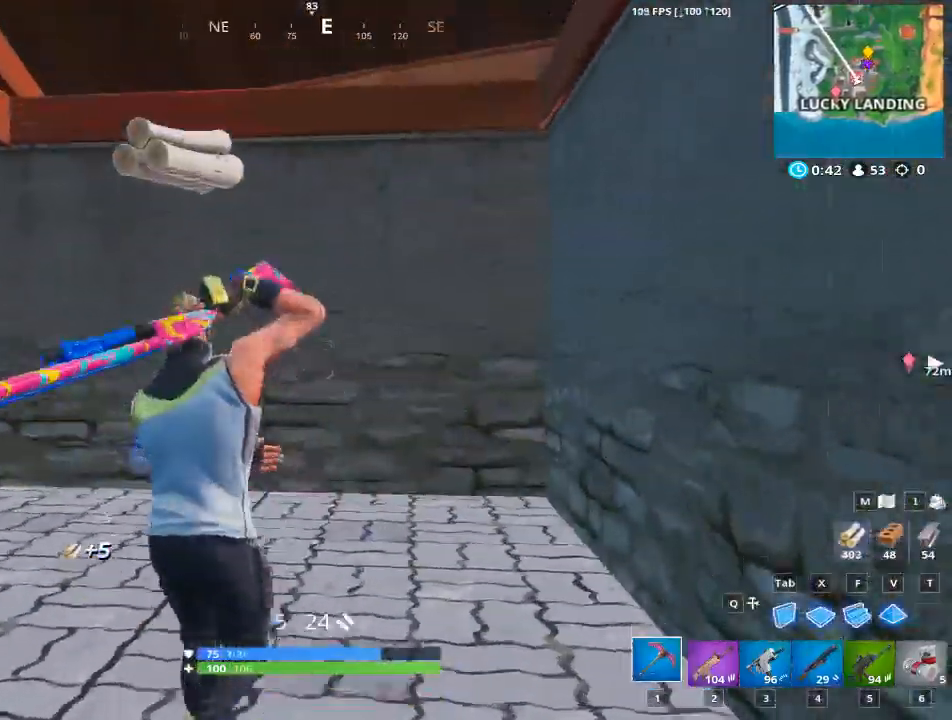
{"keys": ["w"], "mouse": [], "mouse_move": "still", "events": [[150, "1", "up"]]}
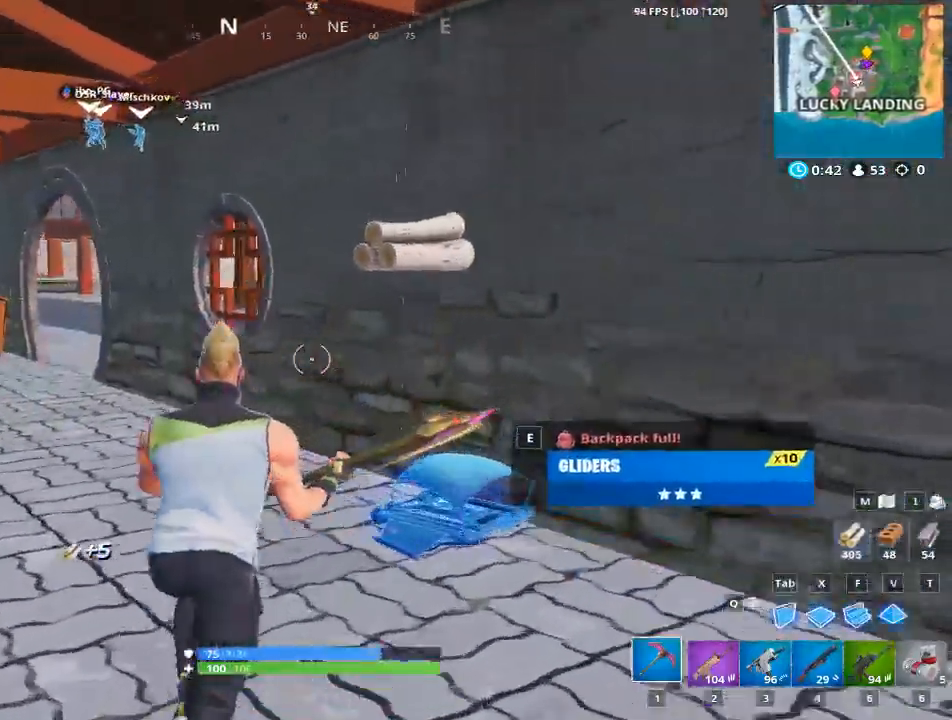
{"keys": ["a", "w"], "mouse": [], "mouse_move": "up-right", "events": [[167, "a", "down"]]}
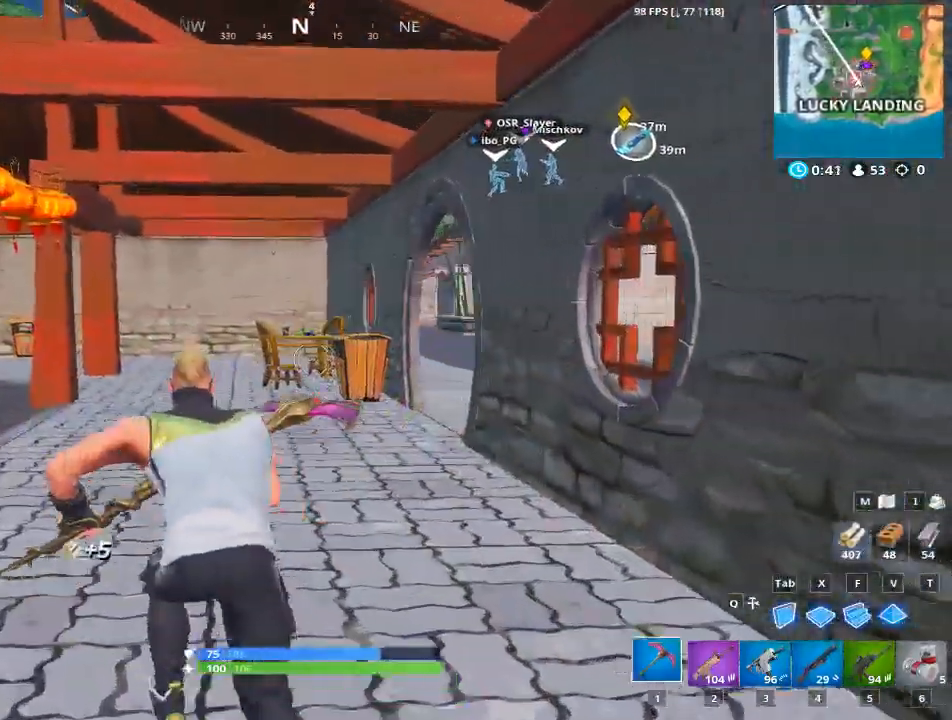
{"keys": ["w"], "mouse": [], "mouse_move": "still", "events": [[100, "a", "up"]]}
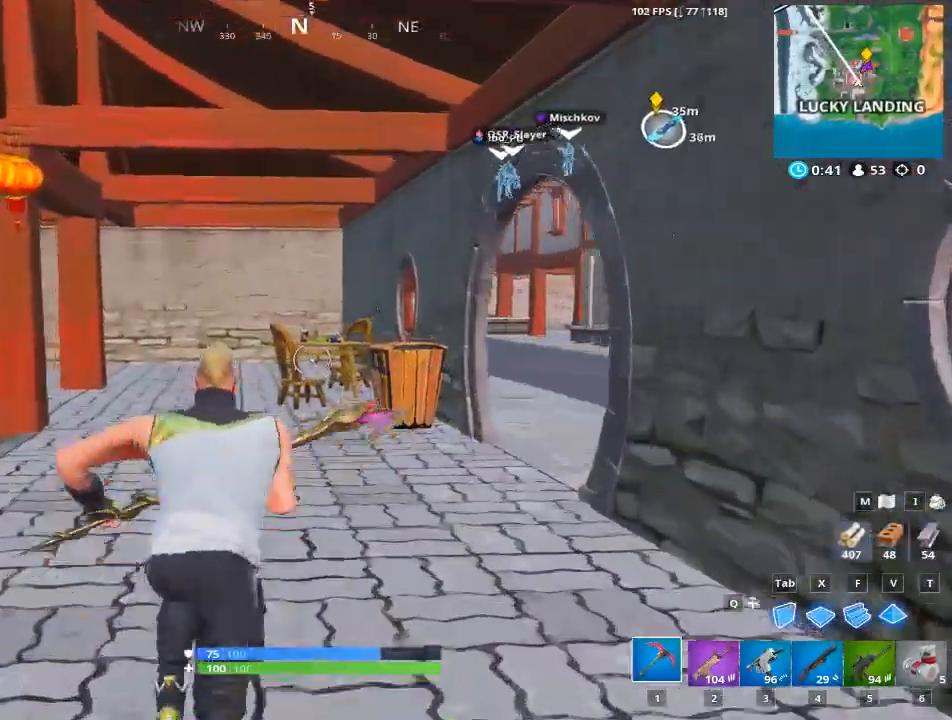
{"keys": ["w"], "mouse": [], "mouse_move": "down-right", "events": []}
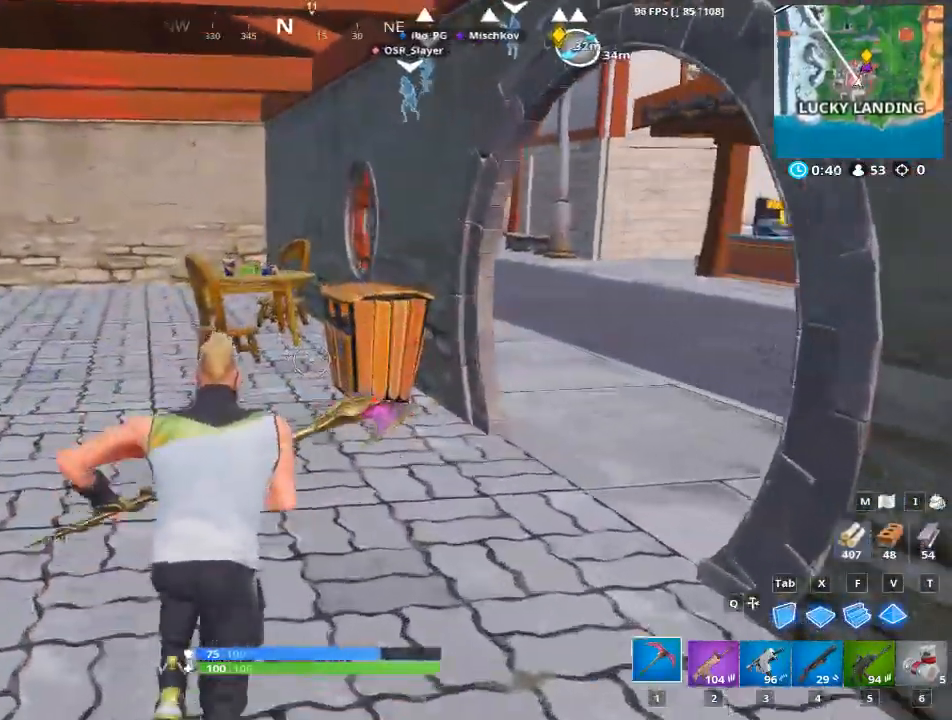
{"keys": ["a", "w"], "mouse": ["left"], "mouse_move": "right", "events": [[367, "a", "down"], [400, "mouse_left", "down"]]}
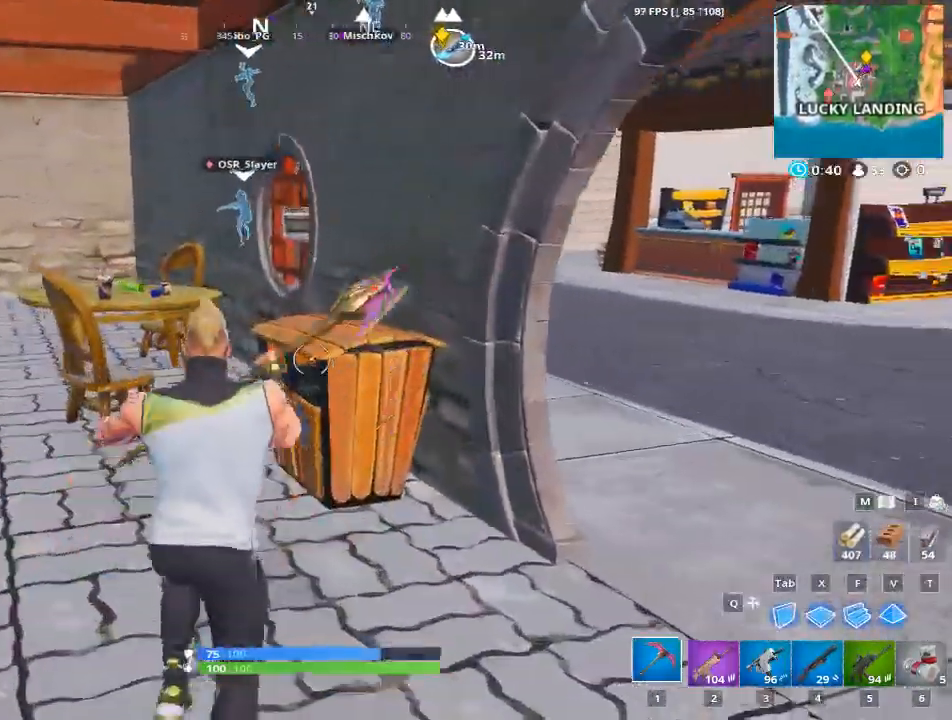
{"keys": ["a", "w"], "mouse": ["left"], "mouse_move": "down-left", "events": []}
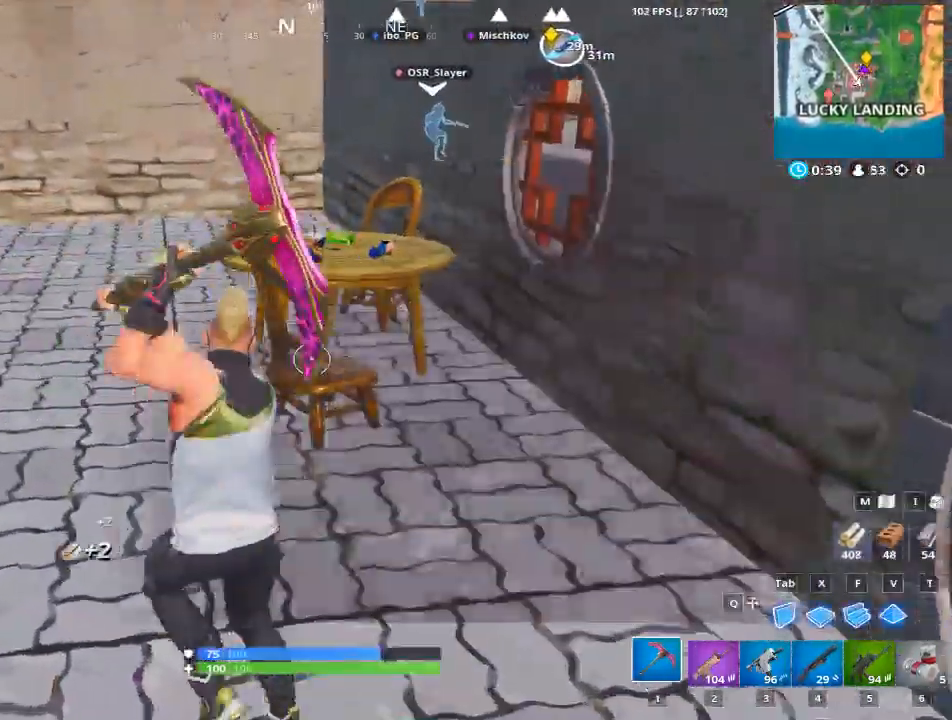
{"keys": ["a", "w"], "mouse": ["left"], "mouse_move": "up-right", "events": [[116, "a", "up"], [350, "a", "down"]]}
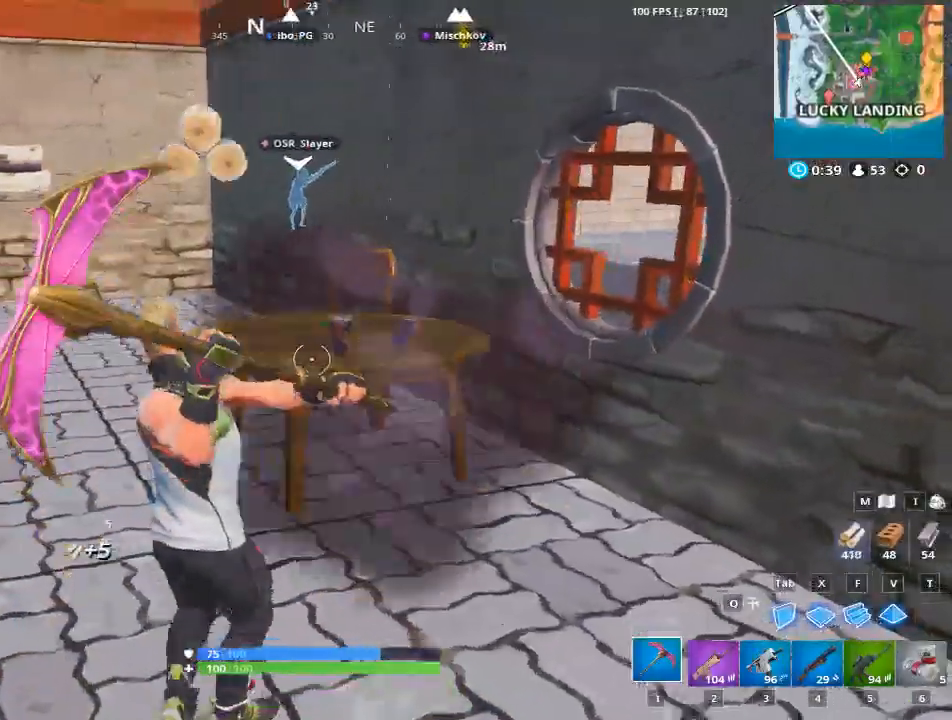
{"keys": ["a", "w"], "mouse": ["left"], "mouse_move": "right", "events": [[34, "a", "up"], [84, "a", "down"]]}
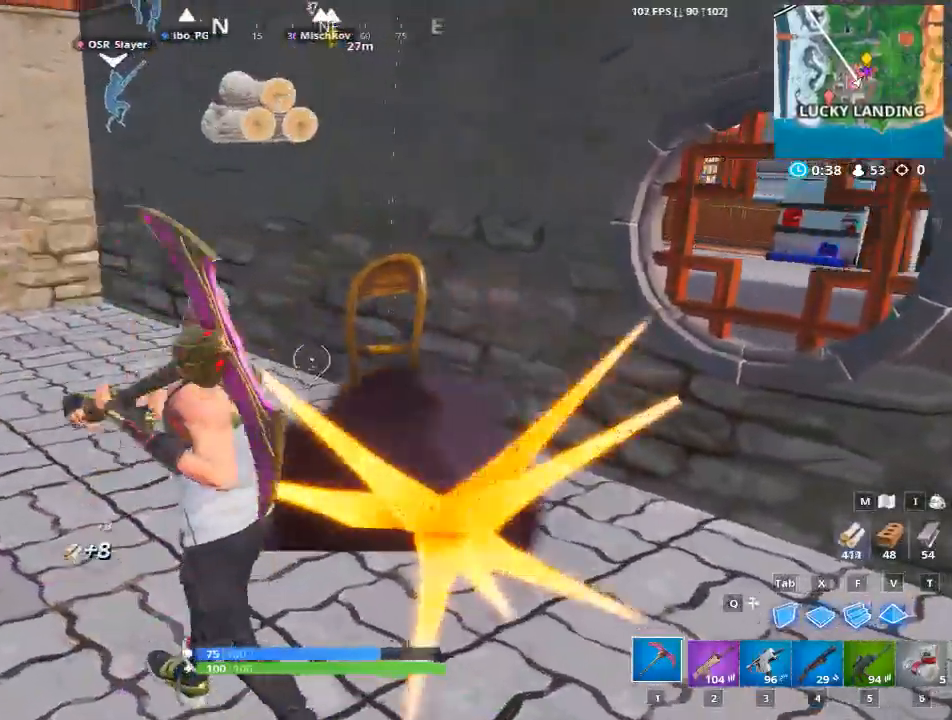
{"keys": ["d", "w"], "mouse": ["left"], "mouse_move": "right", "events": [[183, "a", "up"], [183, "w", "up"], [283, "d", "down"], [467, "w", "down"]]}
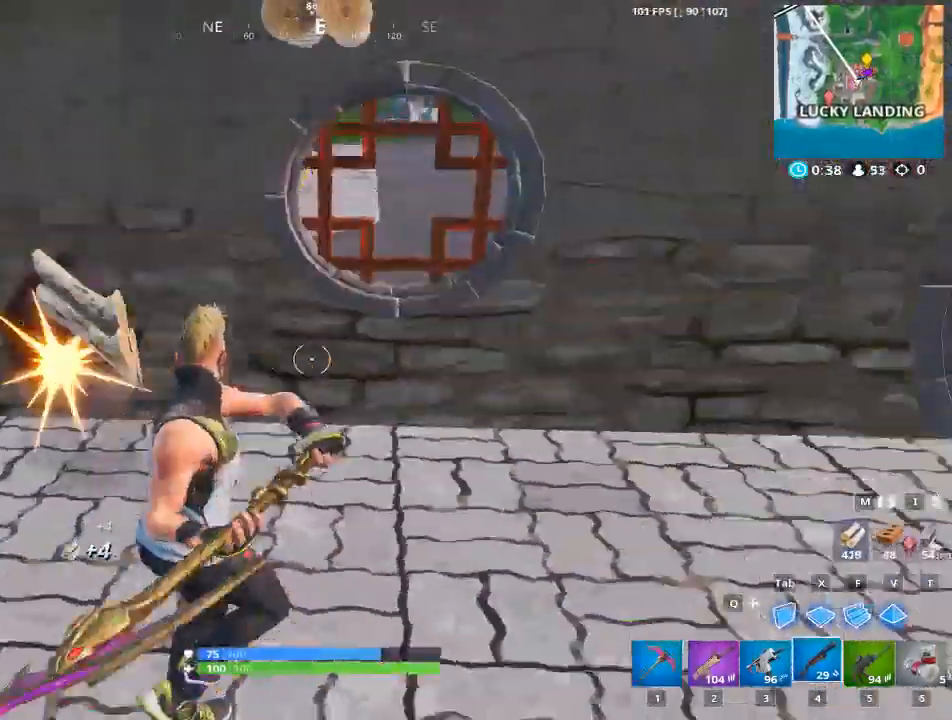
{"keys": ["d", "w"], "mouse": [], "mouse_move": "still", "events": [[50, "d", "up"], [100, "mouse_left", "up"], [200, "1", "down"], [384, "1", "up"], [484, "d", "down"]]}
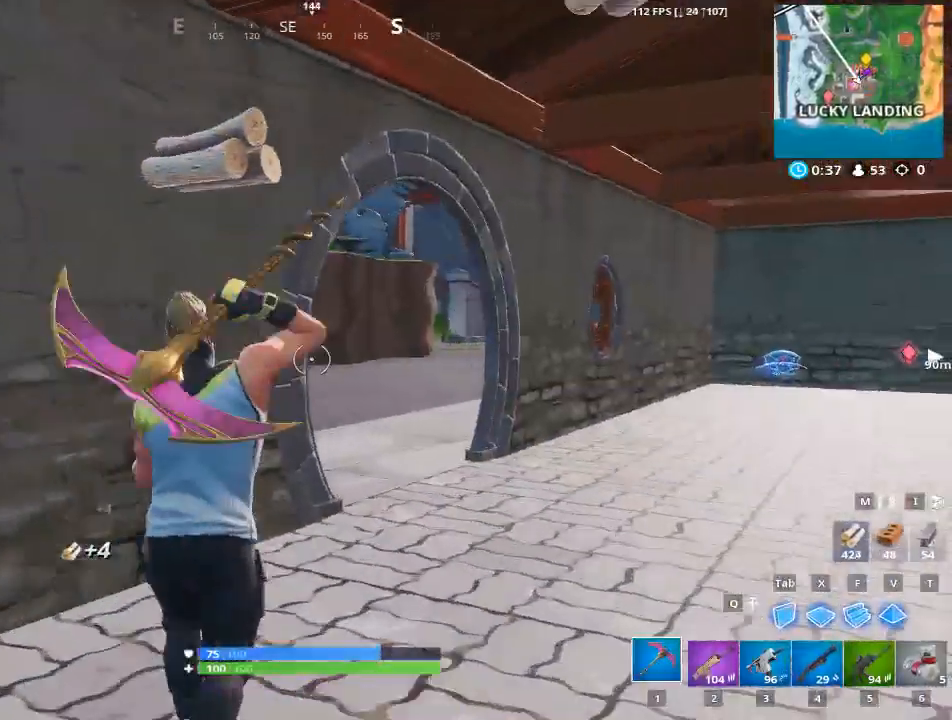
{"keys": ["d", "w"], "mouse": [], "mouse_move": "left", "events": []}